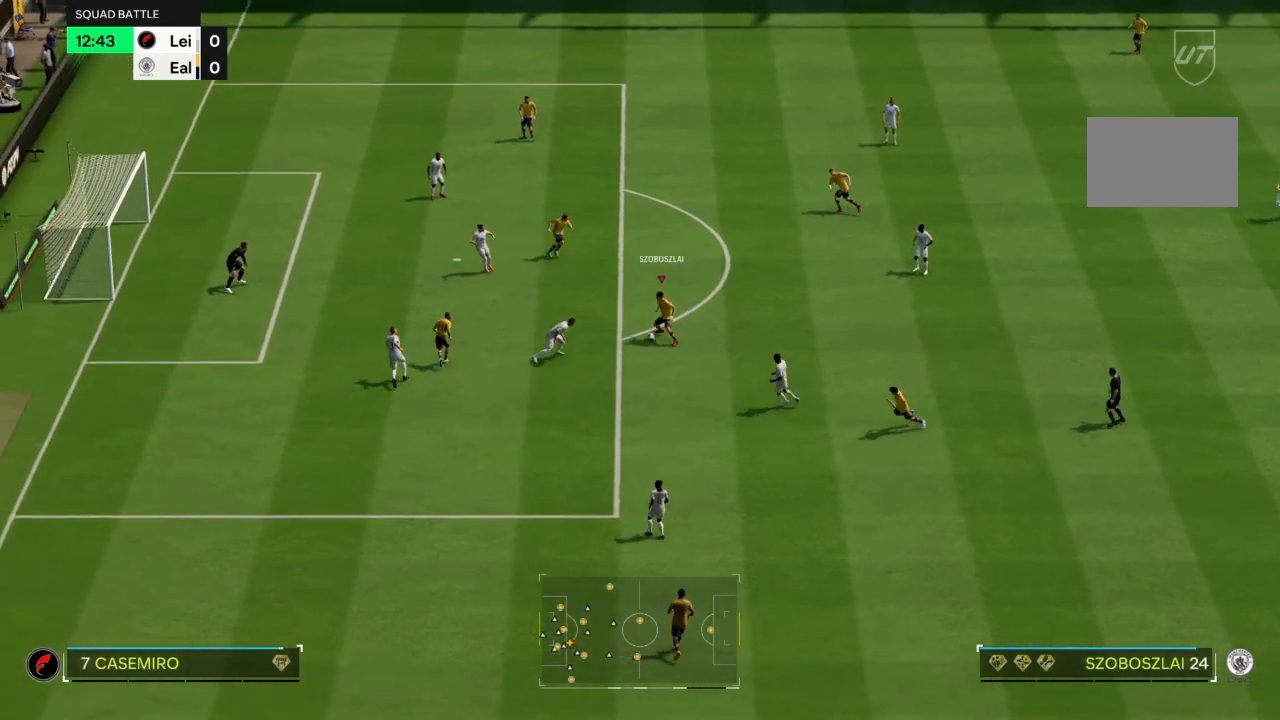
Gameplay with a controller (PlayStation layout); each line is a JSON object with the inputs held at the frame after it. "events" lists button and stick changes between this image and that frame as [ms after this image, input, new state], when the widget could be followed in between. Not read: L3 R3.
{"buttons": [], "left_stick": "up-left", "right_stick": "center", "events": [[233, "CIRCLE", "up"]]}
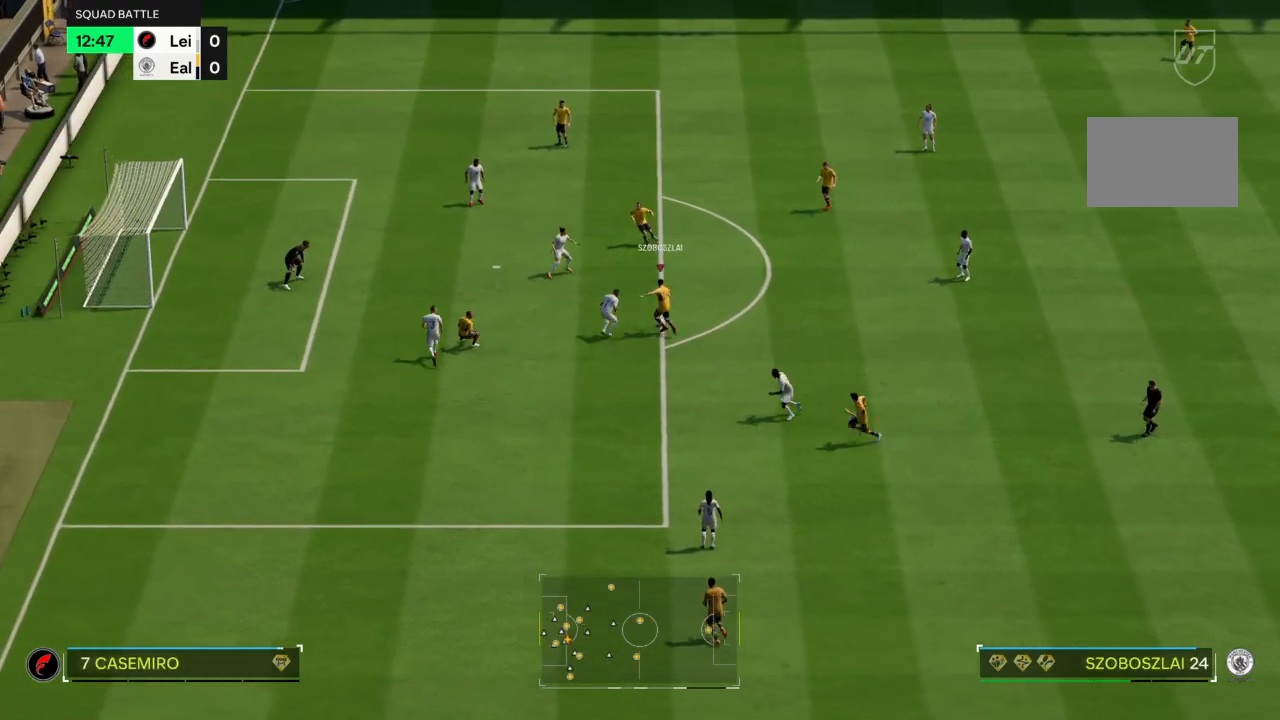
{"buttons": [], "left_stick": "up-left", "right_stick": "center", "events": []}
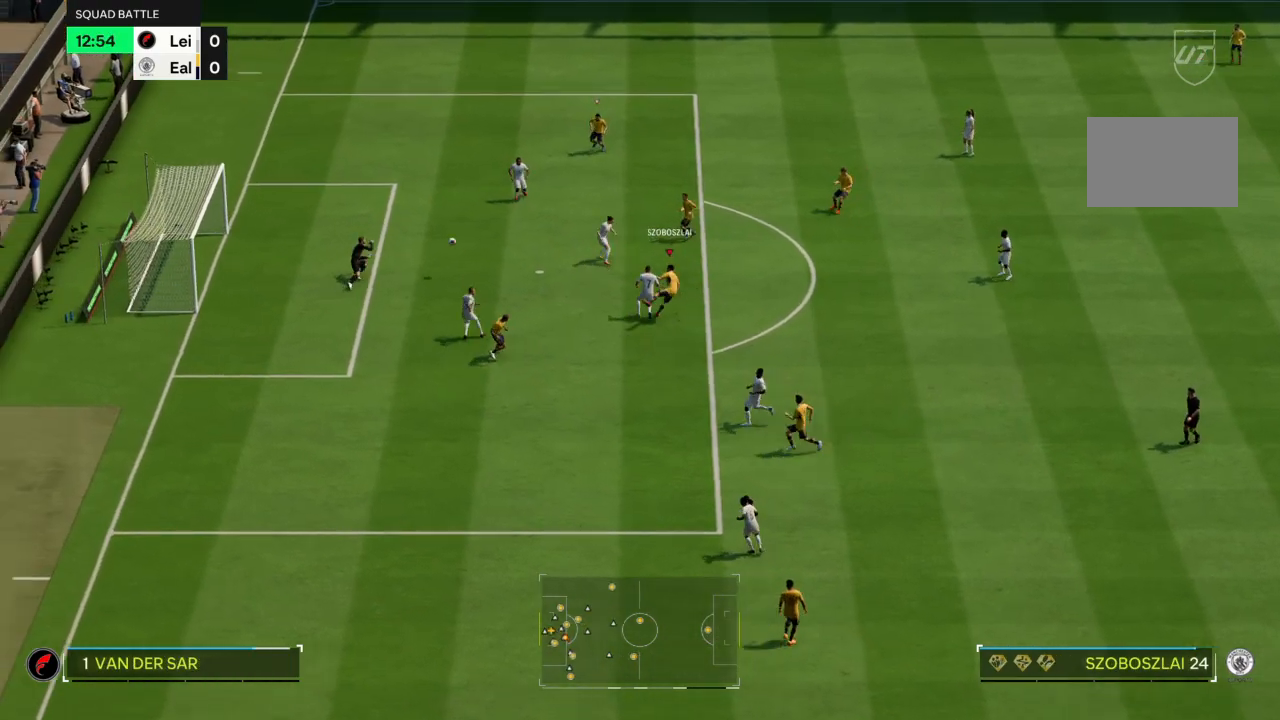
{"buttons": [], "left_stick": "up-left", "right_stick": "center", "events": []}
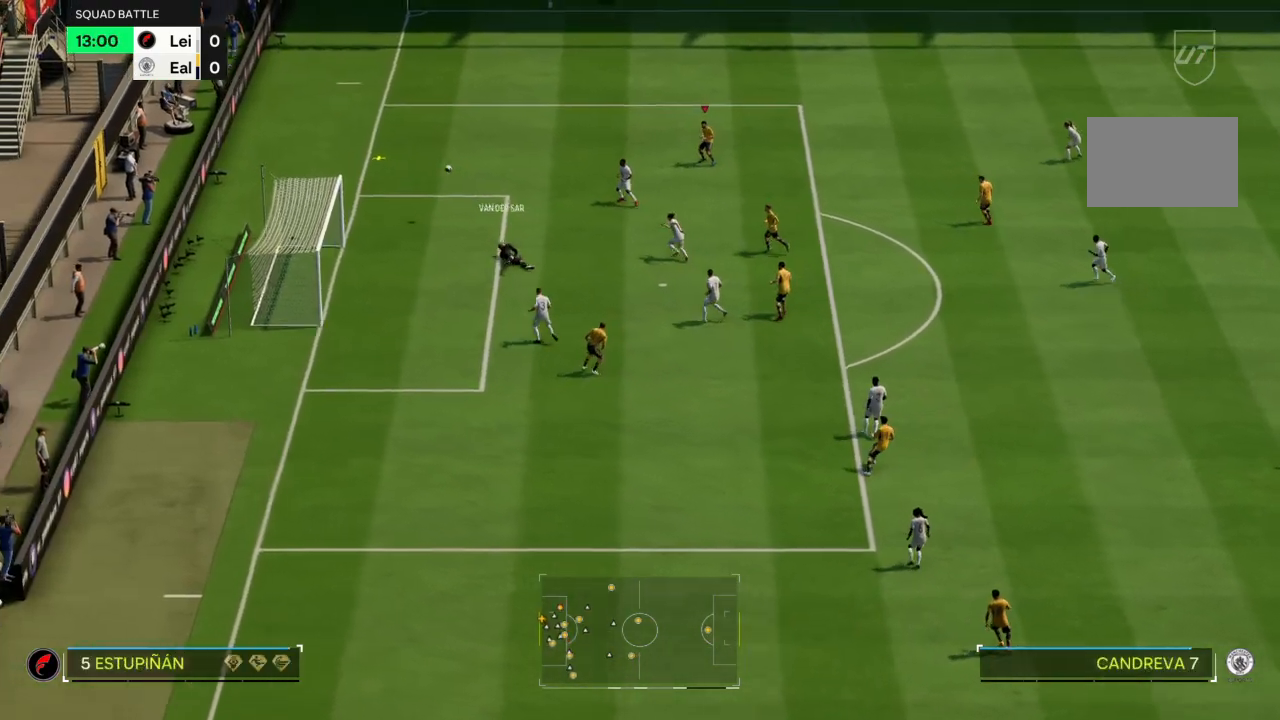
{"buttons": [], "left_stick": "up-left", "right_stick": "center", "events": []}
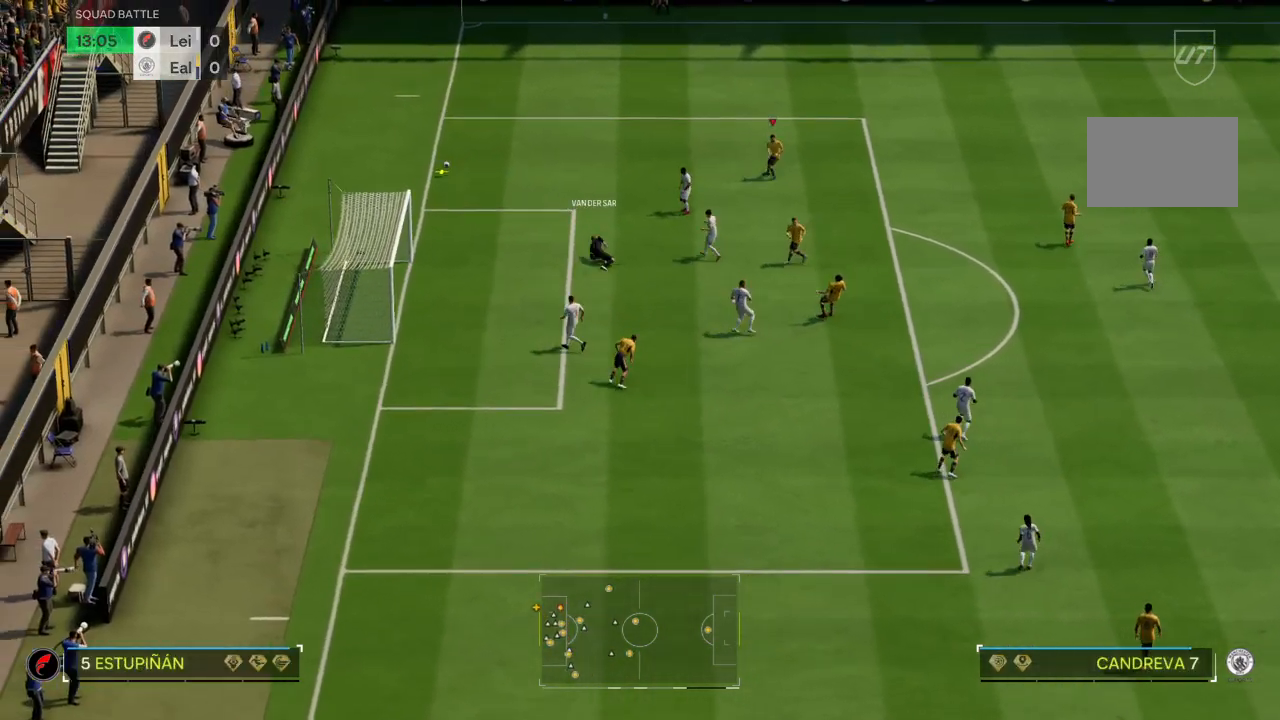
{"buttons": [], "left_stick": "center", "right_stick": "center", "events": [[200, "left_stick", "center"]]}
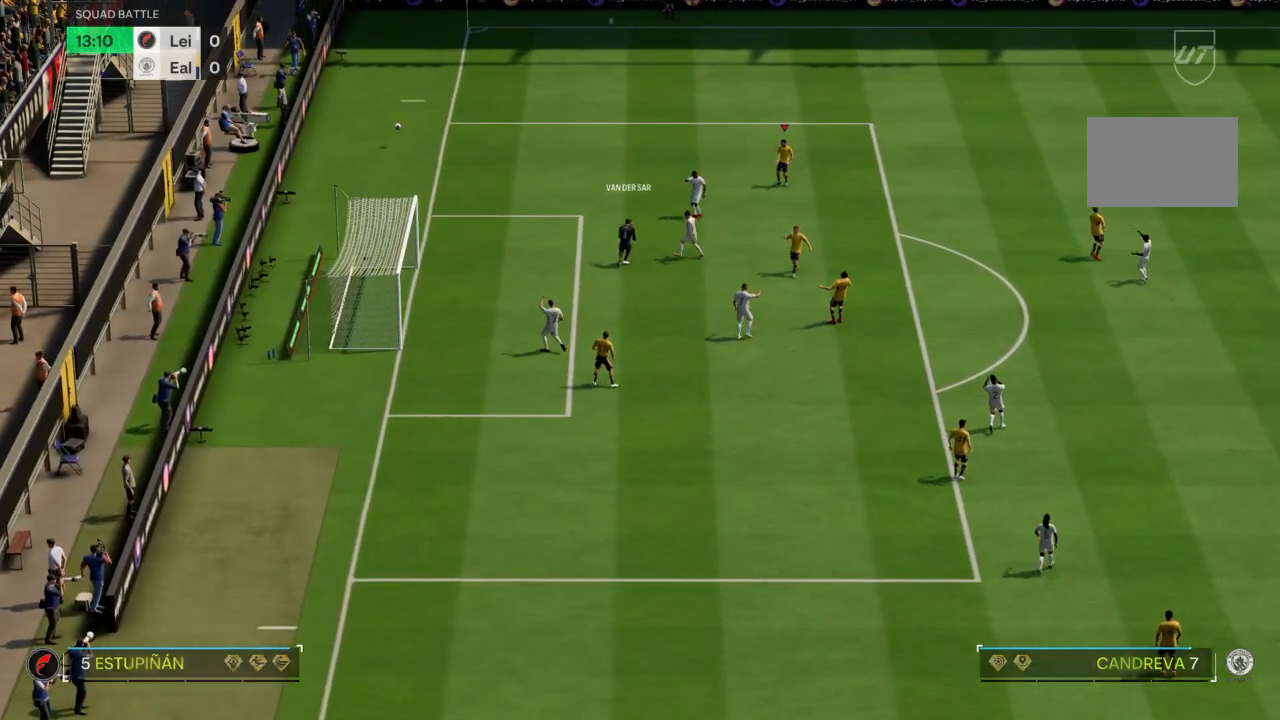
{"buttons": [], "left_stick": "center", "right_stick": "center", "events": []}
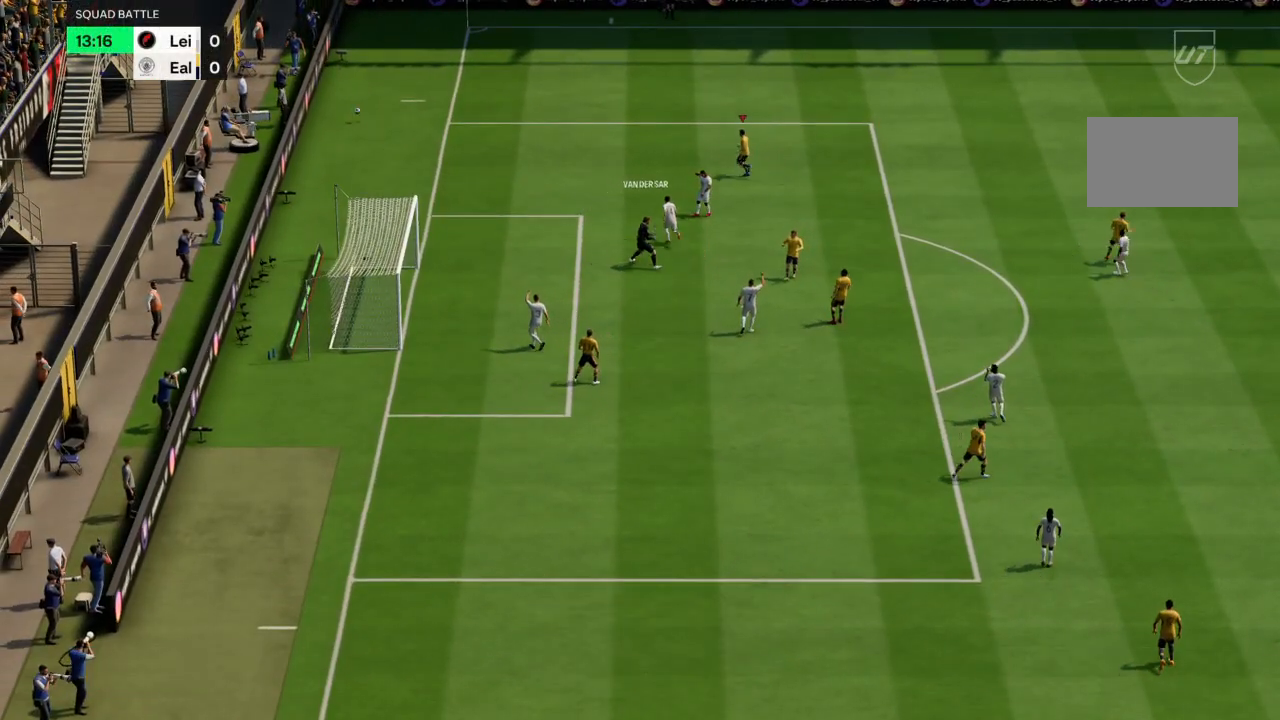
{"buttons": [], "left_stick": "center", "right_stick": "center", "events": [[233, "CROSS", "down"], [400, "CROSS", "up"]]}
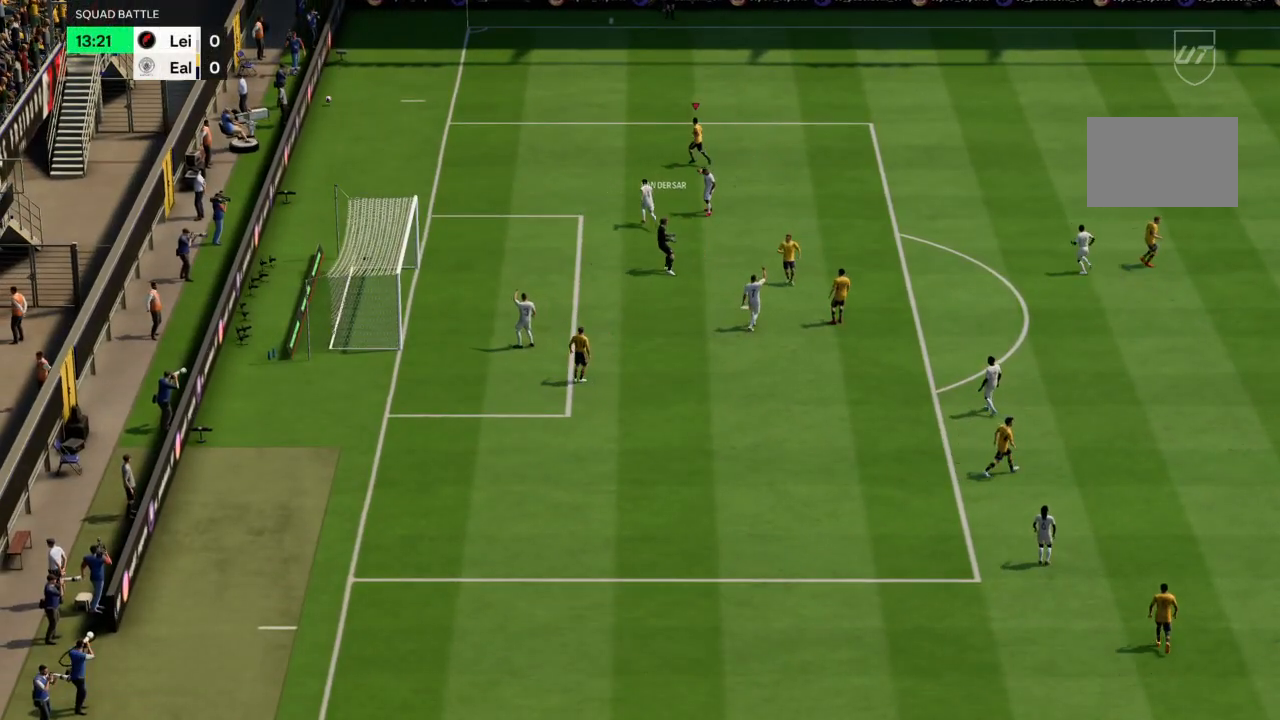
{"buttons": [], "left_stick": "center", "right_stick": "center", "events": [[134, "CROSS", "down"], [234, "CROSS", "up"], [334, "CROSS", "down"], [467, "CROSS", "up"]]}
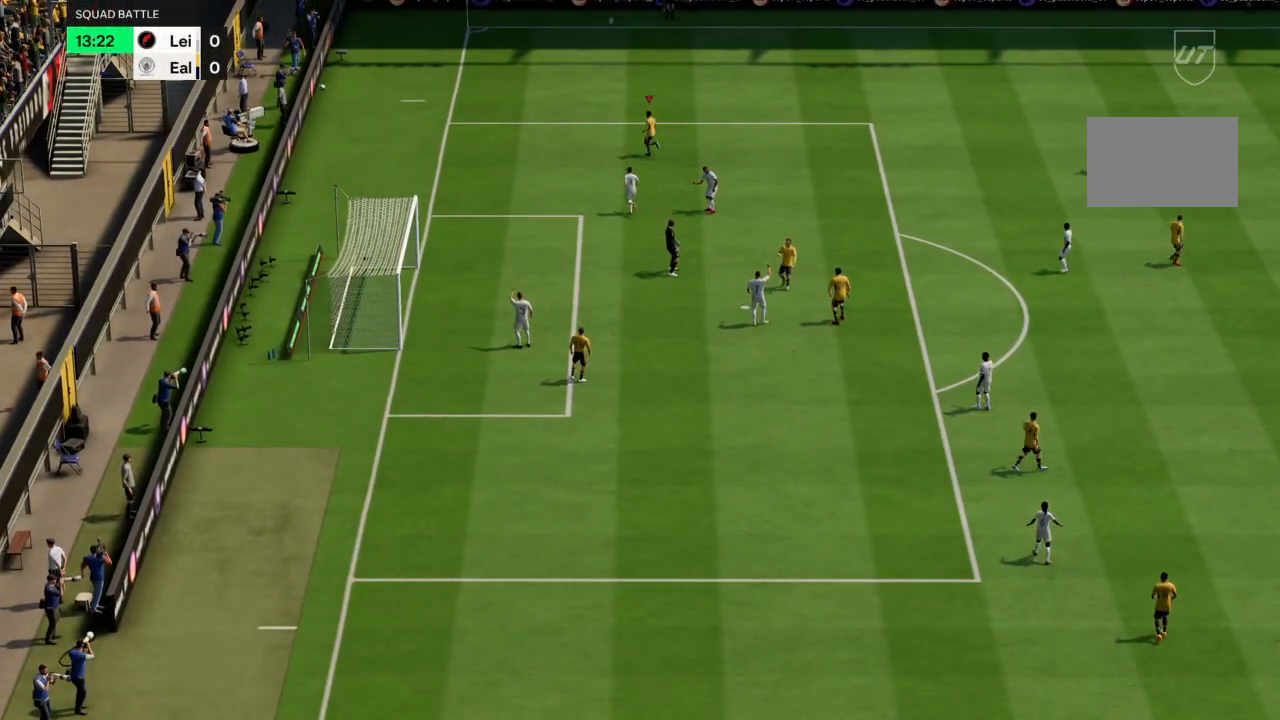
{"buttons": ["CROSS"], "left_stick": "center", "right_stick": "center", "events": [[233, "CROSS", "down"], [367, "CROSS", "up"], [434, "CROSS", "down"]]}
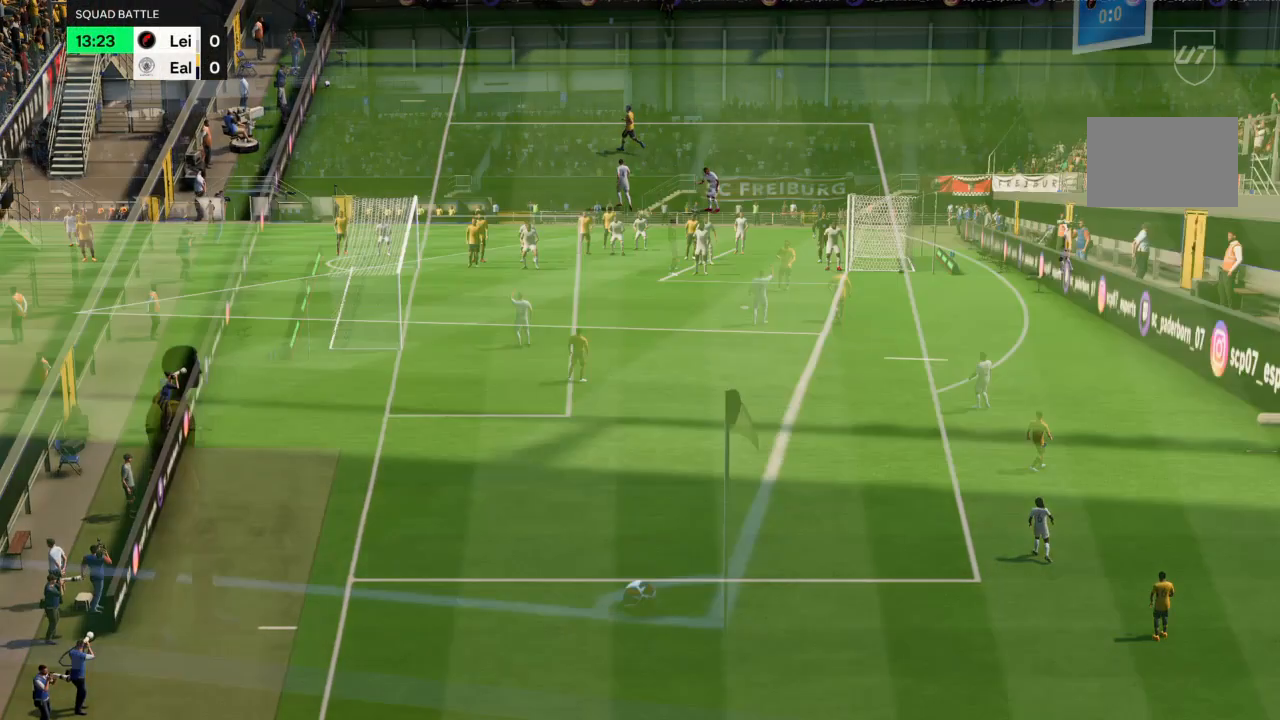
{"buttons": [], "left_stick": "center", "right_stick": "center", "events": [[34, "CROSS", "up"]]}
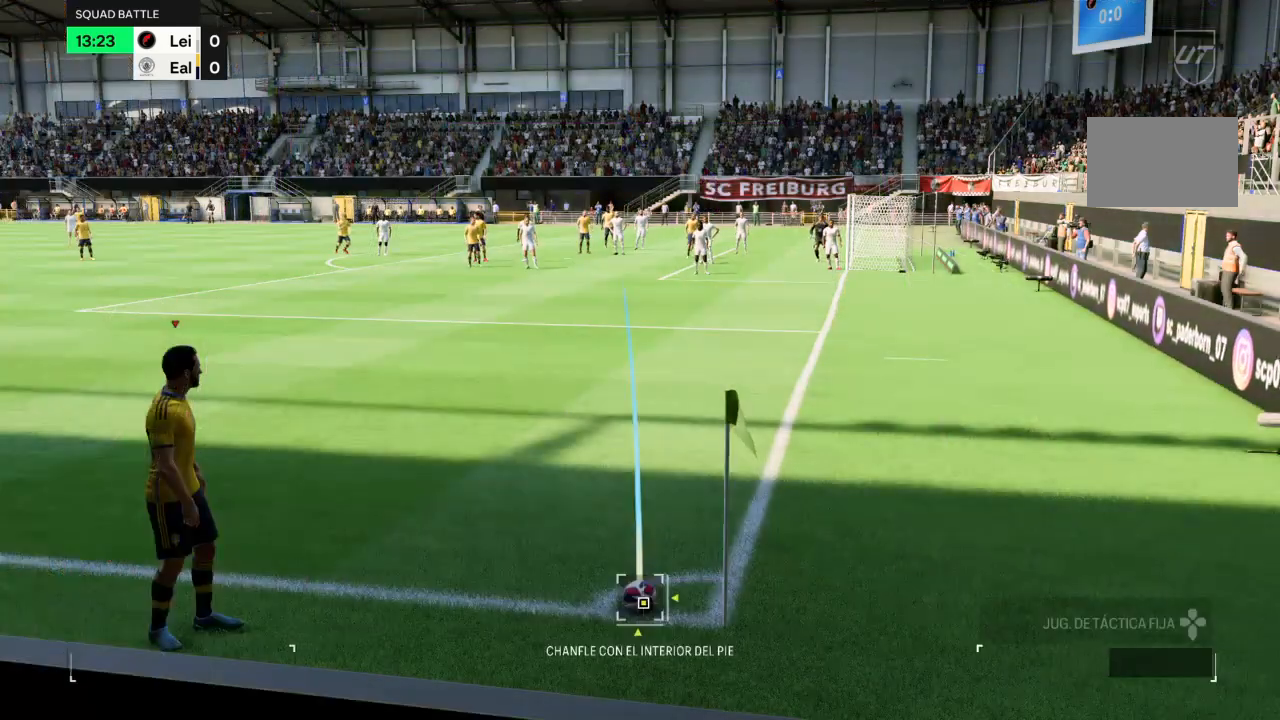
{"buttons": ["R2"], "left_stick": "center", "right_stick": "center", "events": [[500, "R2", "down"]]}
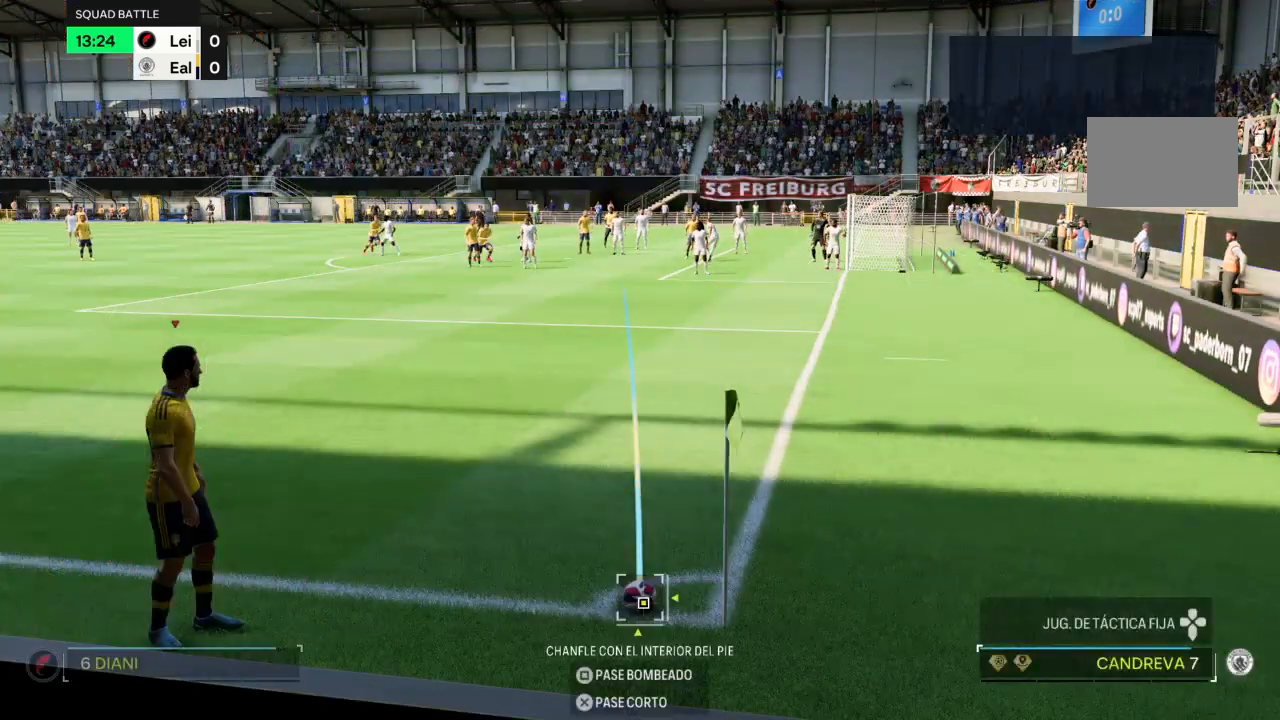
{"buttons": ["R2"], "left_stick": "center", "right_stick": "center", "events": []}
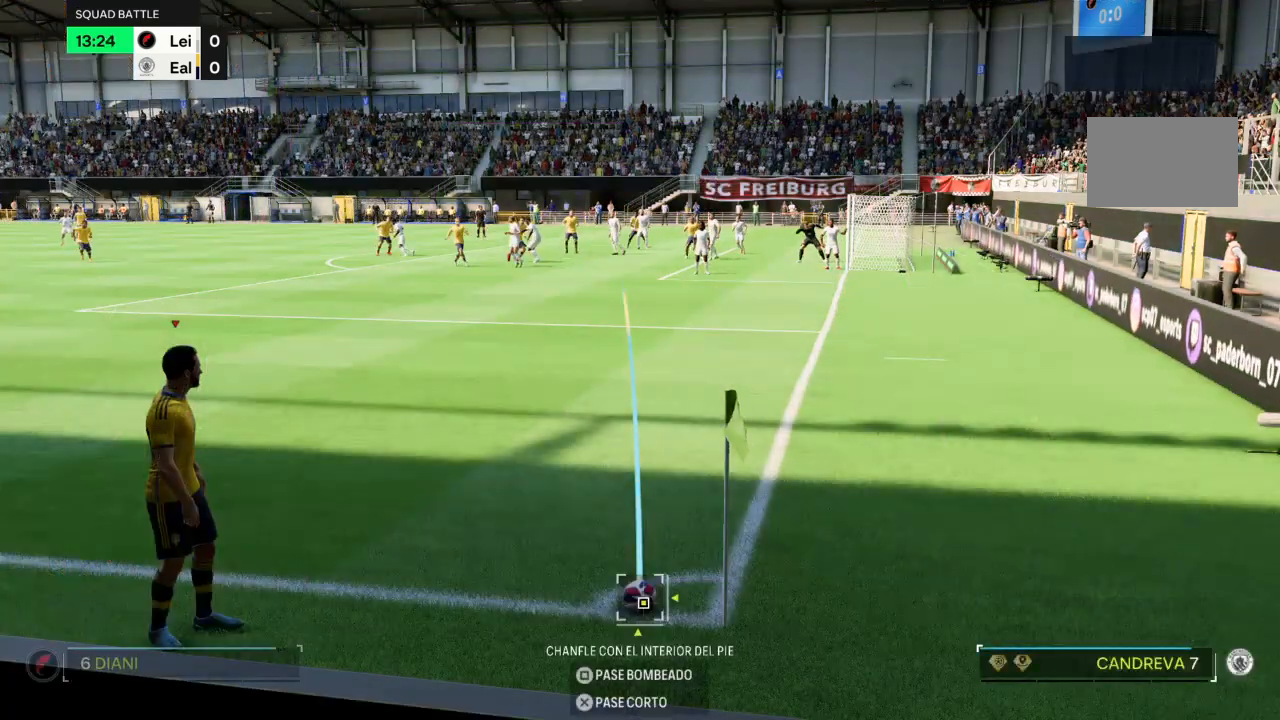
{"buttons": ["R2"], "left_stick": "center", "right_stick": "center", "events": []}
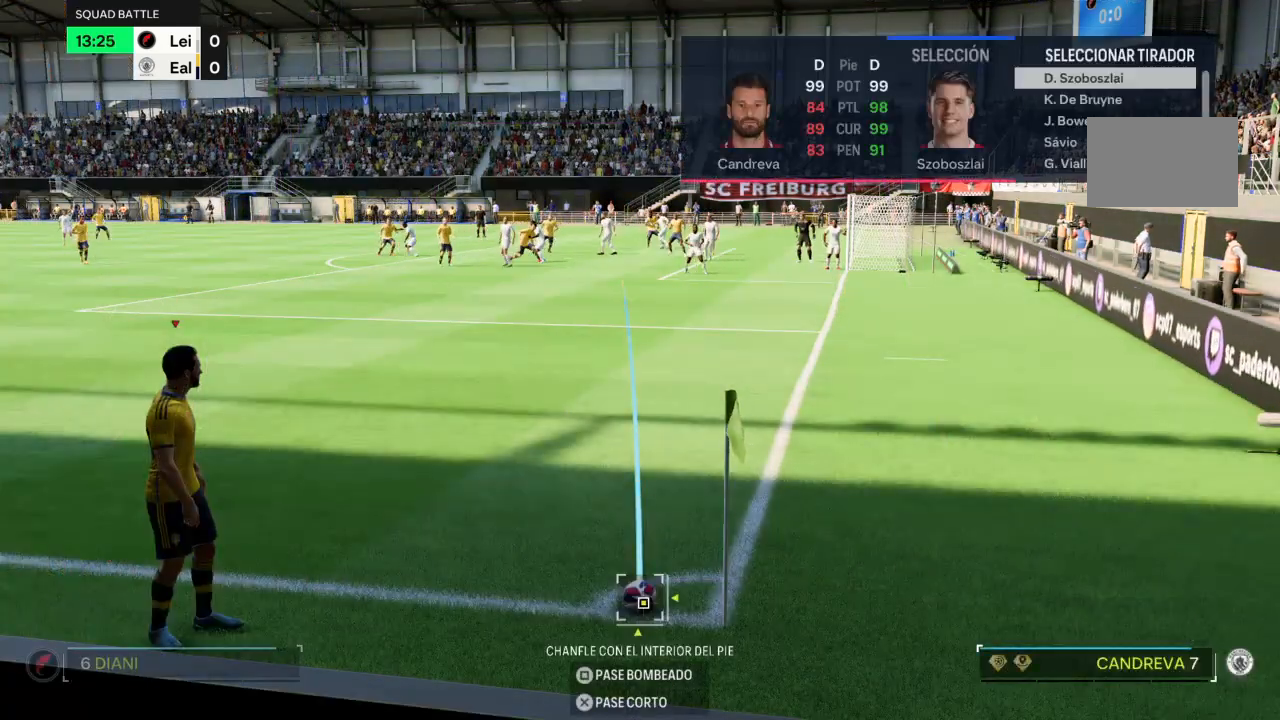
{"buttons": ["R2"], "left_stick": "center", "right_stick": "center", "events": [[334, "CROSS", "down"], [501, "CROSS", "up"]]}
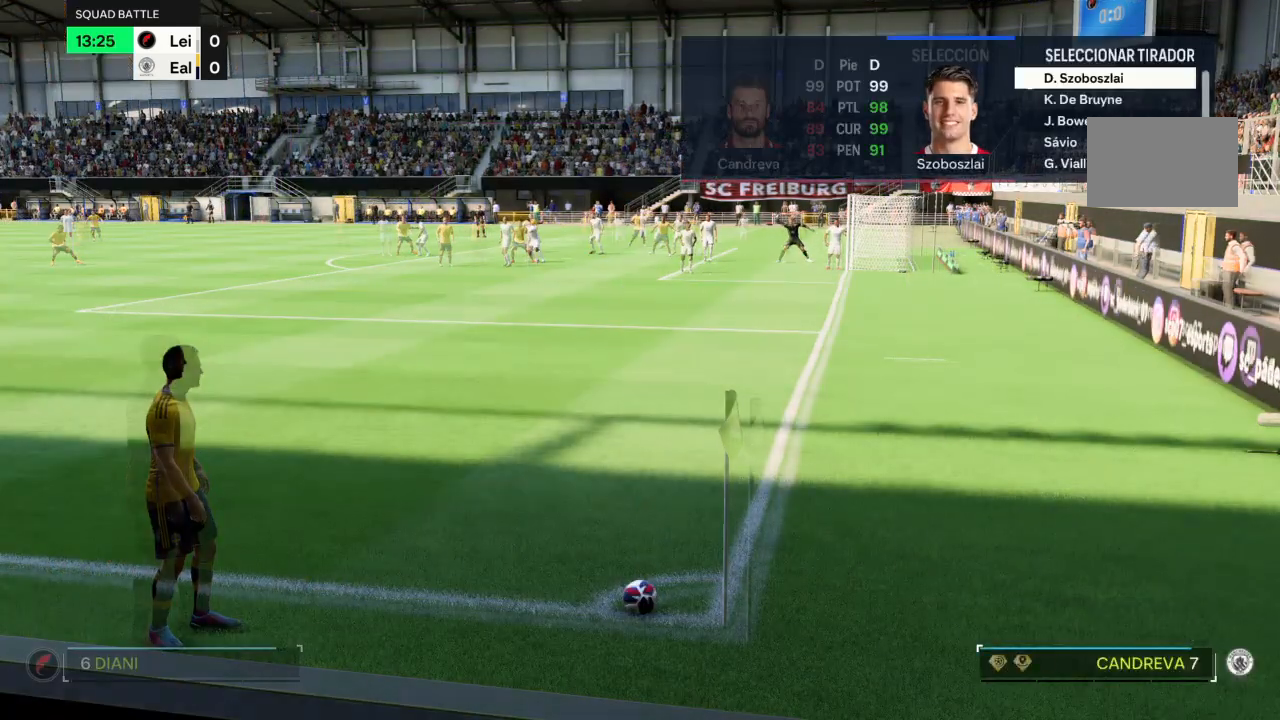
{"buttons": [], "left_stick": "down-right", "right_stick": "center", "events": [[400, "R2", "up"], [500, "left_stick", "down-right"]]}
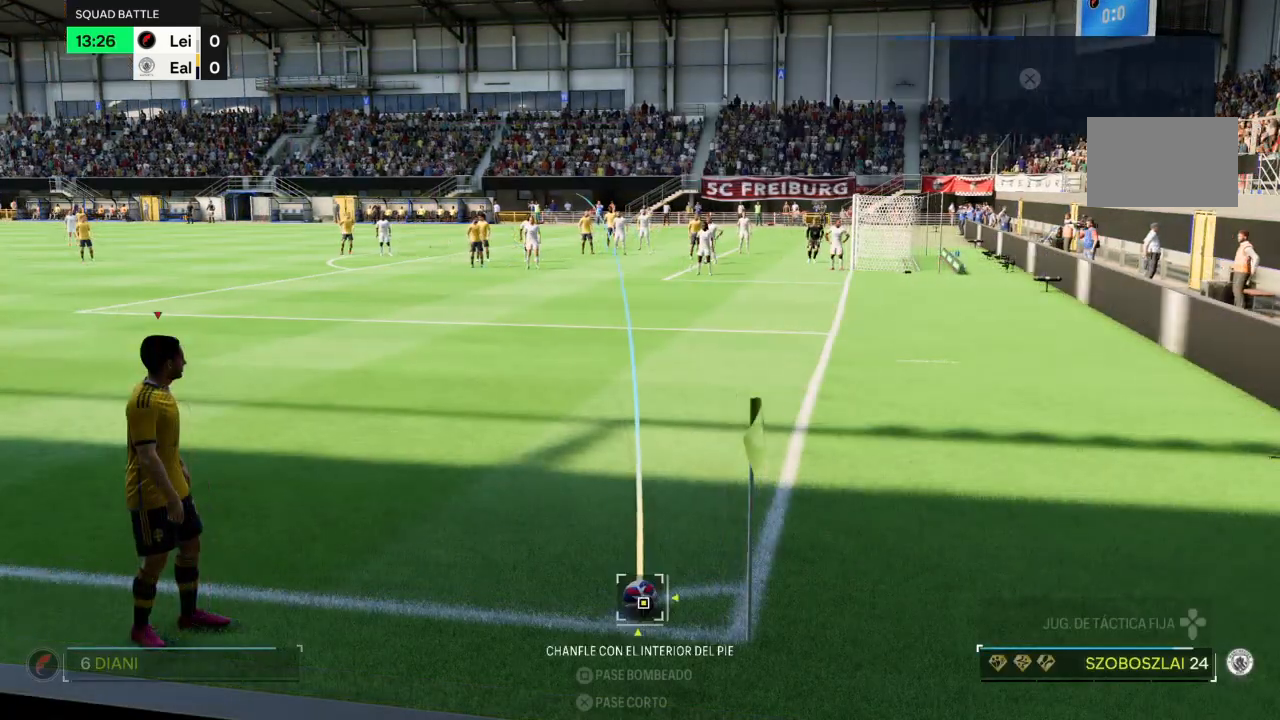
{"buttons": [], "left_stick": "right", "right_stick": "center", "events": [[67, "CROSS", "down"], [67, "left_stick", "right"], [134, "CROSS", "up"]]}
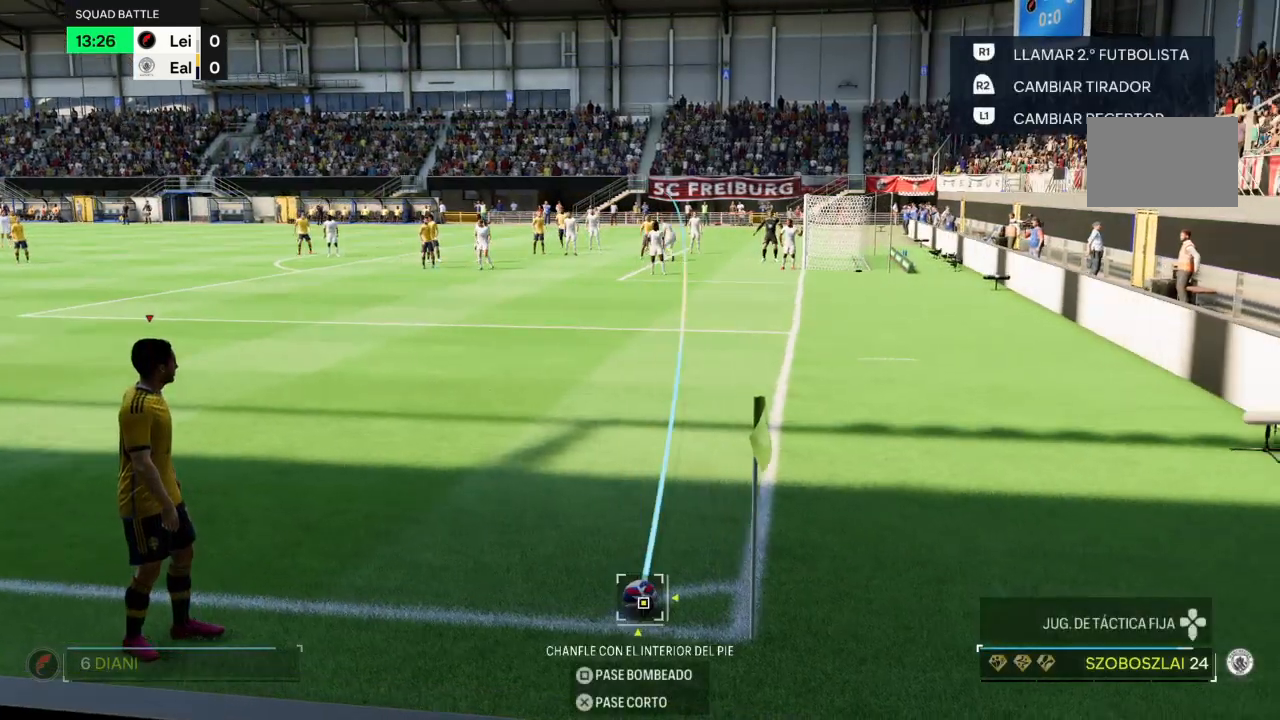
{"buttons": ["SQUARE"], "left_stick": "center", "right_stick": "center", "events": [[33, "left_stick", "center"], [133, "SQUARE", "down"], [233, "right_stick", "up"], [333, "right_stick", "center"]]}
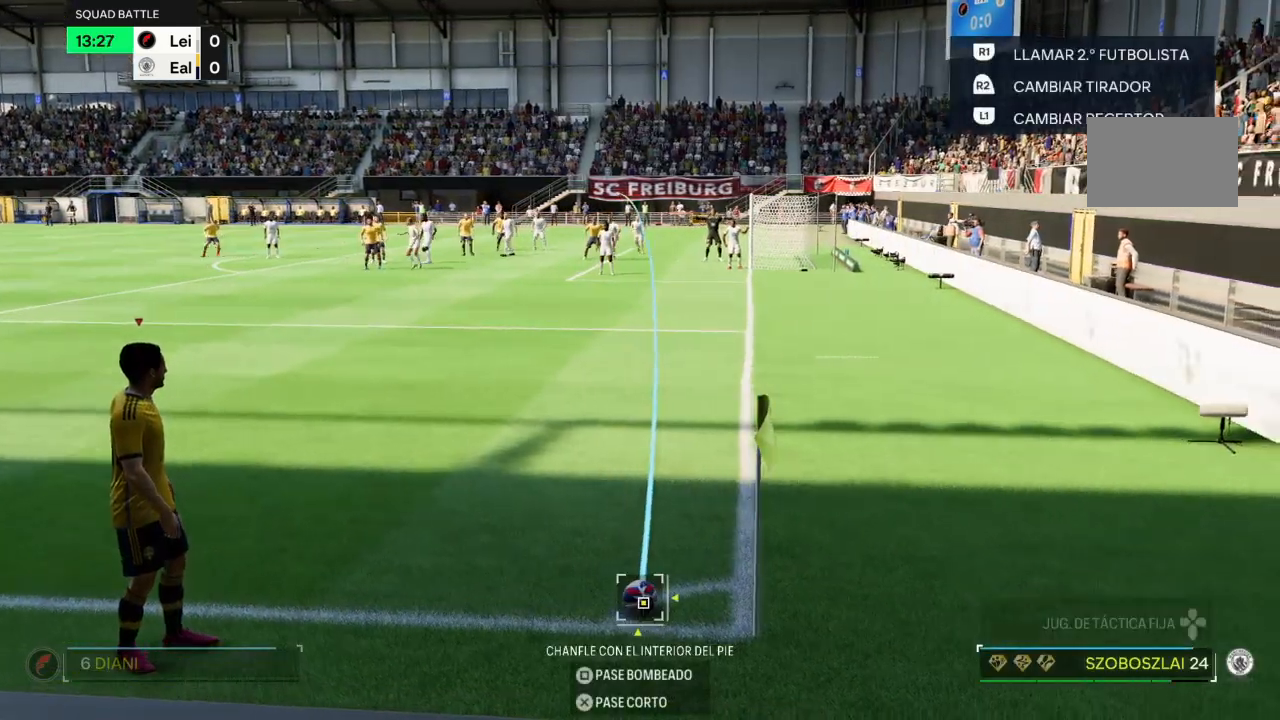
{"buttons": [], "left_stick": "center", "right_stick": "center", "events": [[34, "SQUARE", "up"]]}
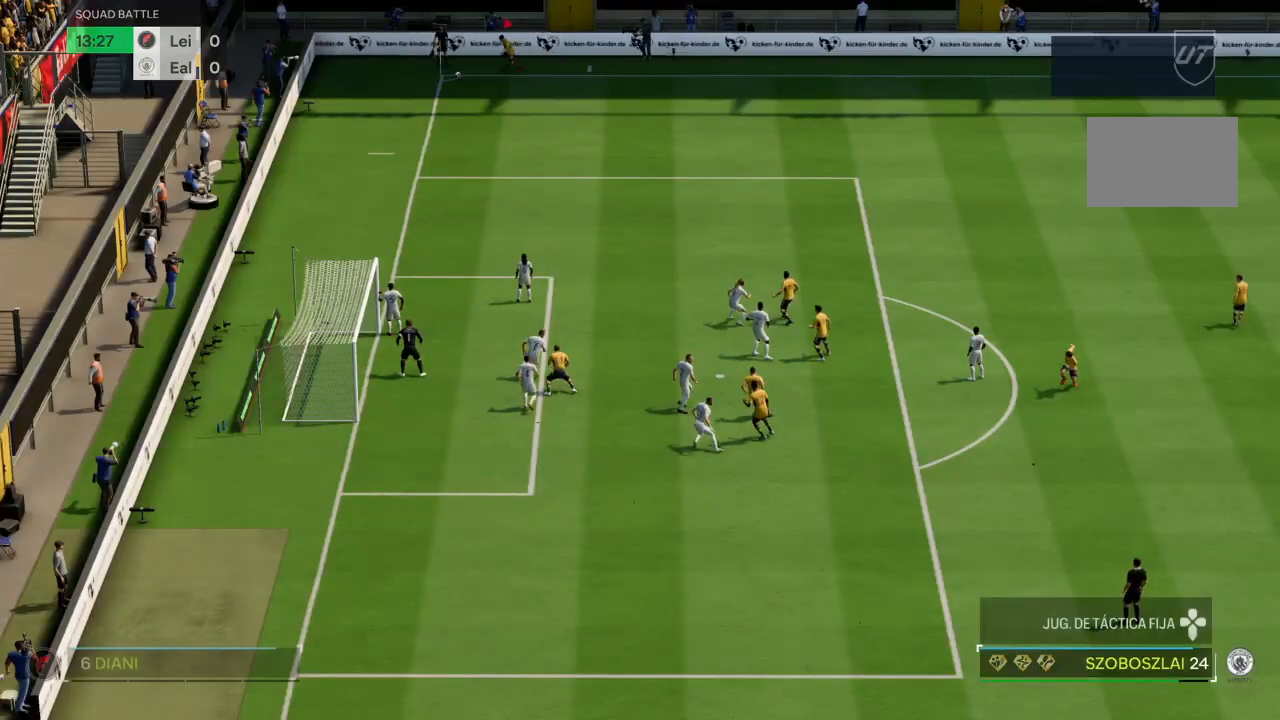
{"buttons": [], "left_stick": "center", "right_stick": "center", "events": []}
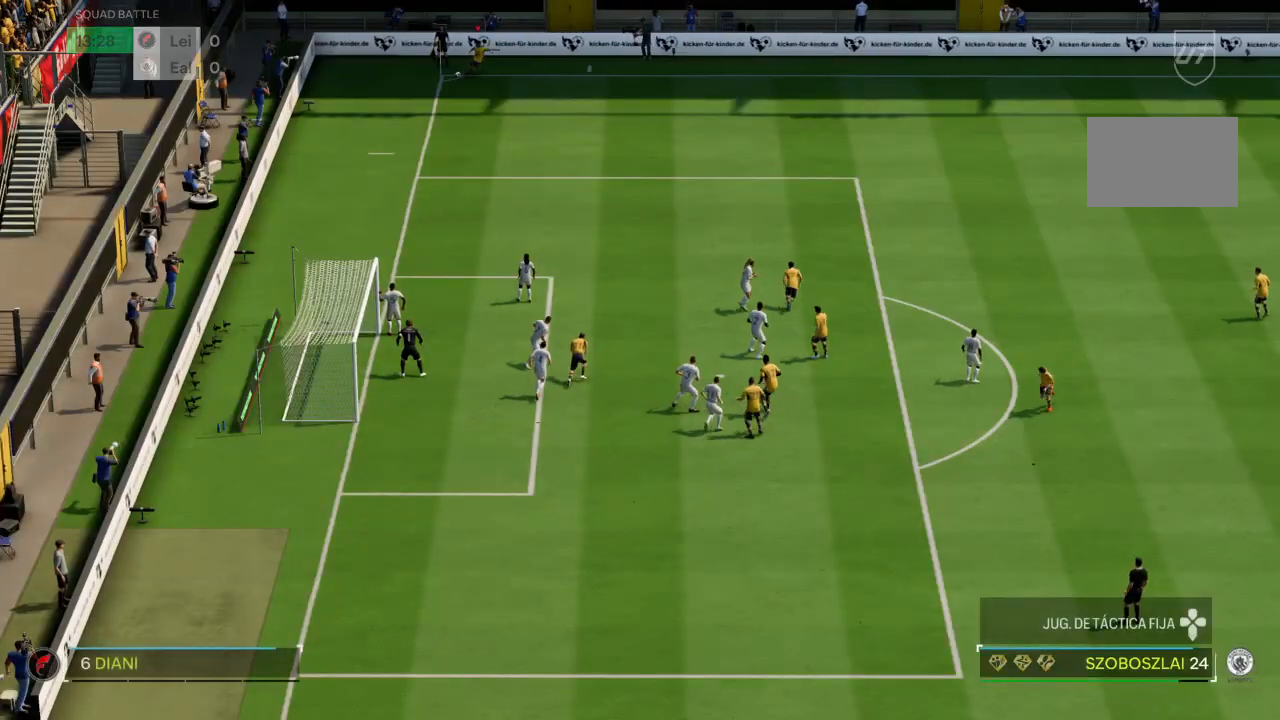
{"buttons": ["CIRCLE"], "left_stick": "down-left", "right_stick": "center", "events": [[334, "left_stick", "down-left"], [500, "CIRCLE", "down"]]}
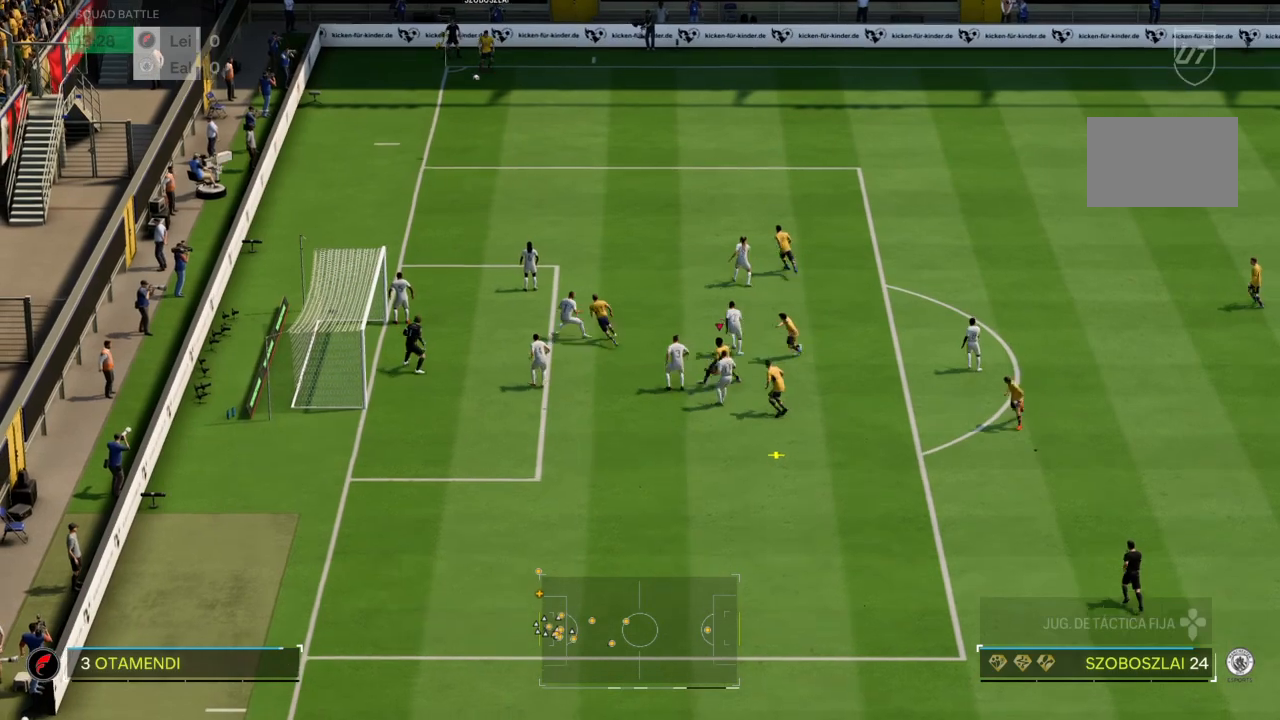
{"buttons": [], "left_stick": "down-left", "right_stick": "center", "events": [[167, "CIRCLE", "up"]]}
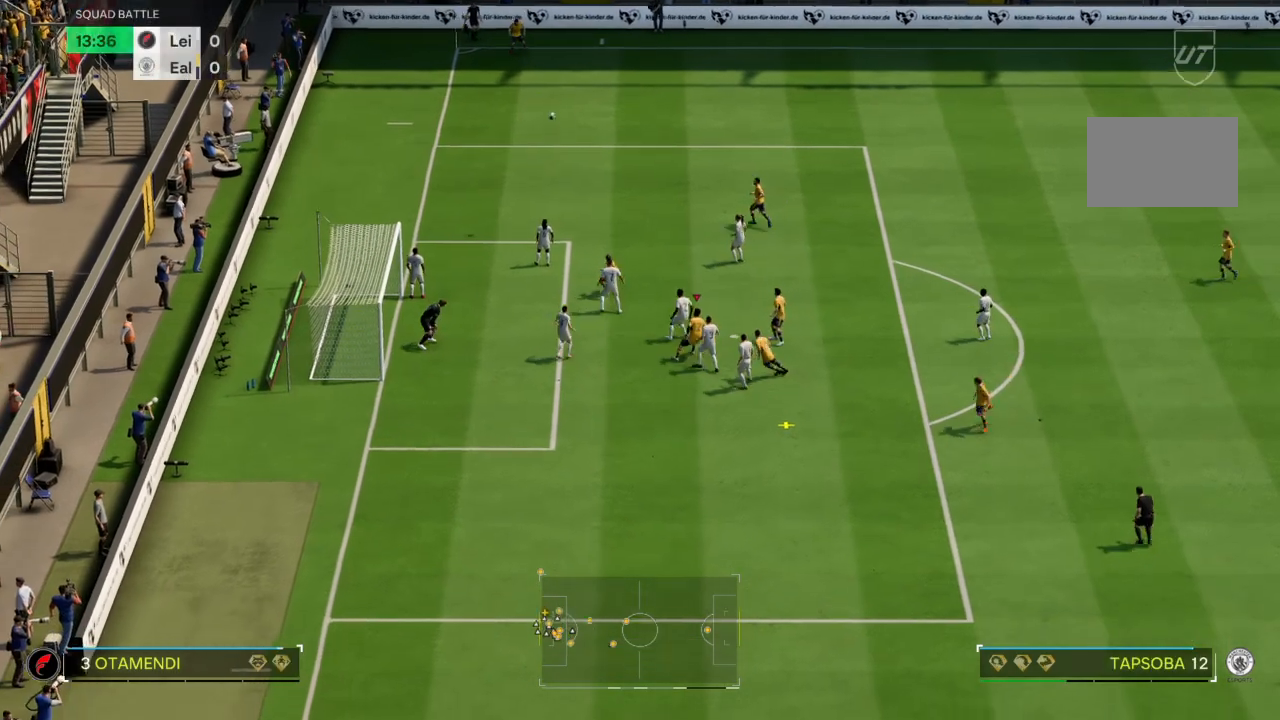
{"buttons": [], "left_stick": "down-left", "right_stick": "center", "events": []}
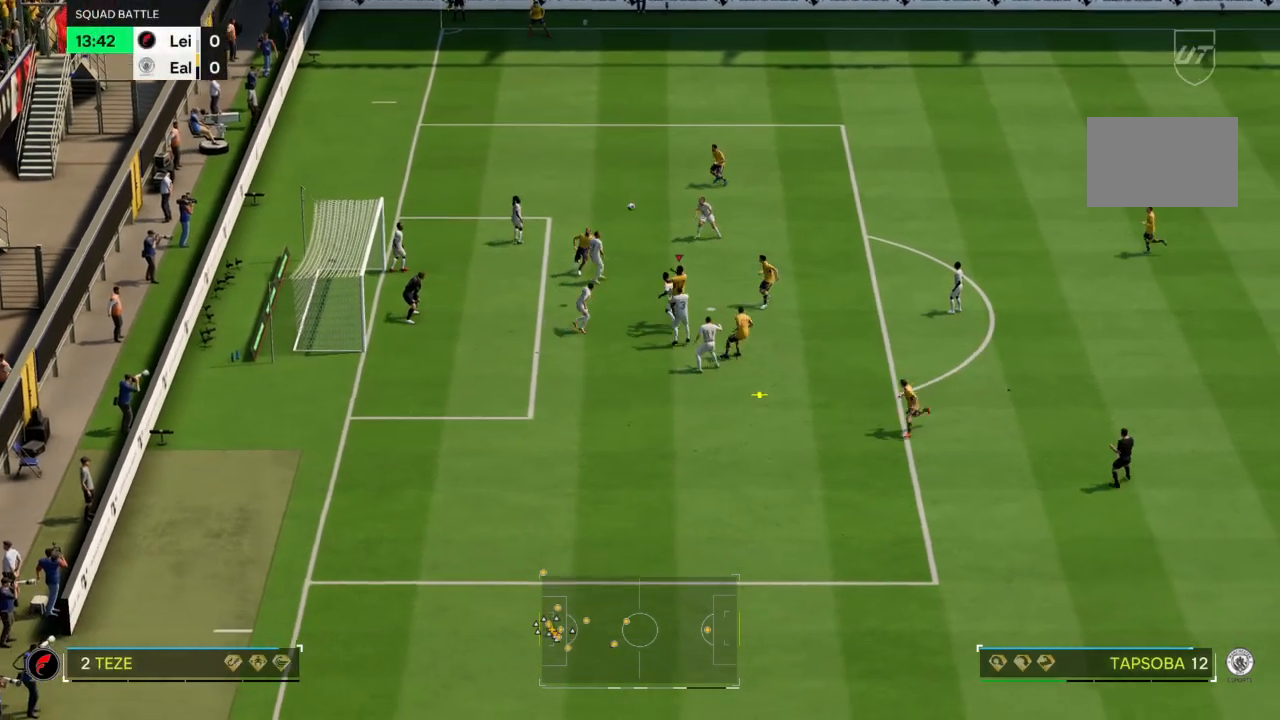
{"buttons": [], "left_stick": "down-left", "right_stick": "center", "events": []}
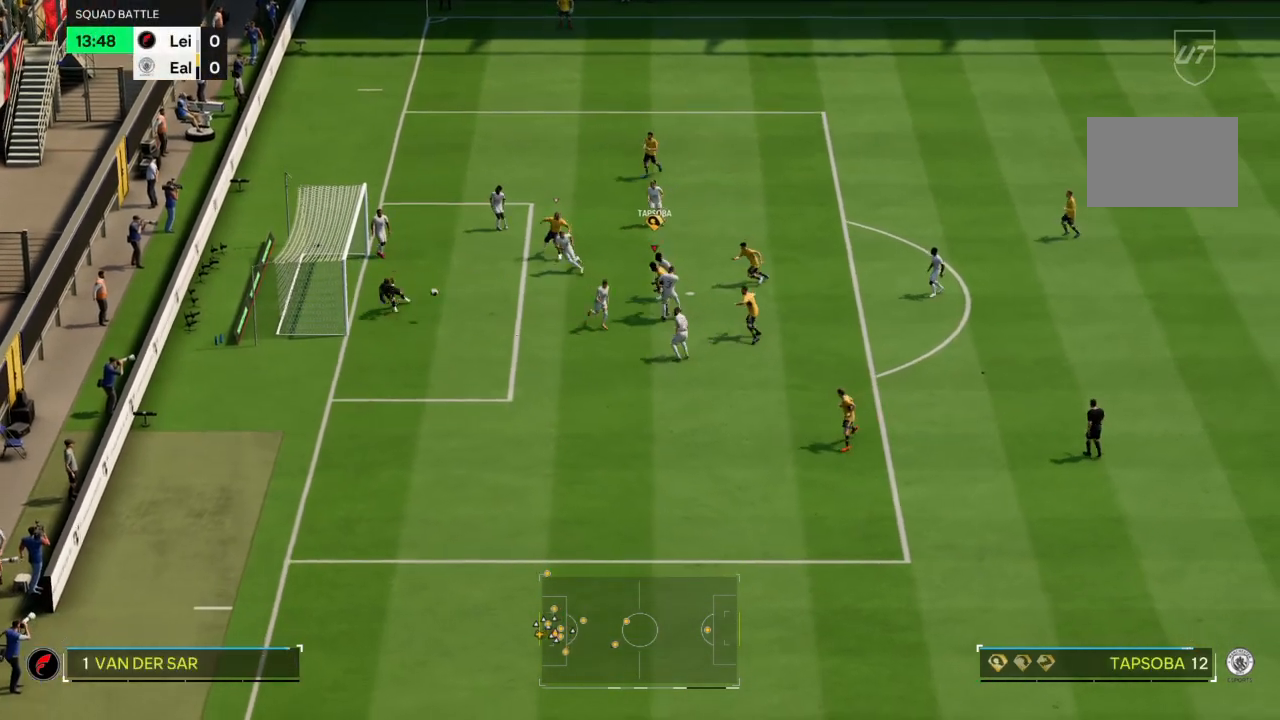
{"buttons": [], "left_stick": "down-left", "right_stick": "center", "events": []}
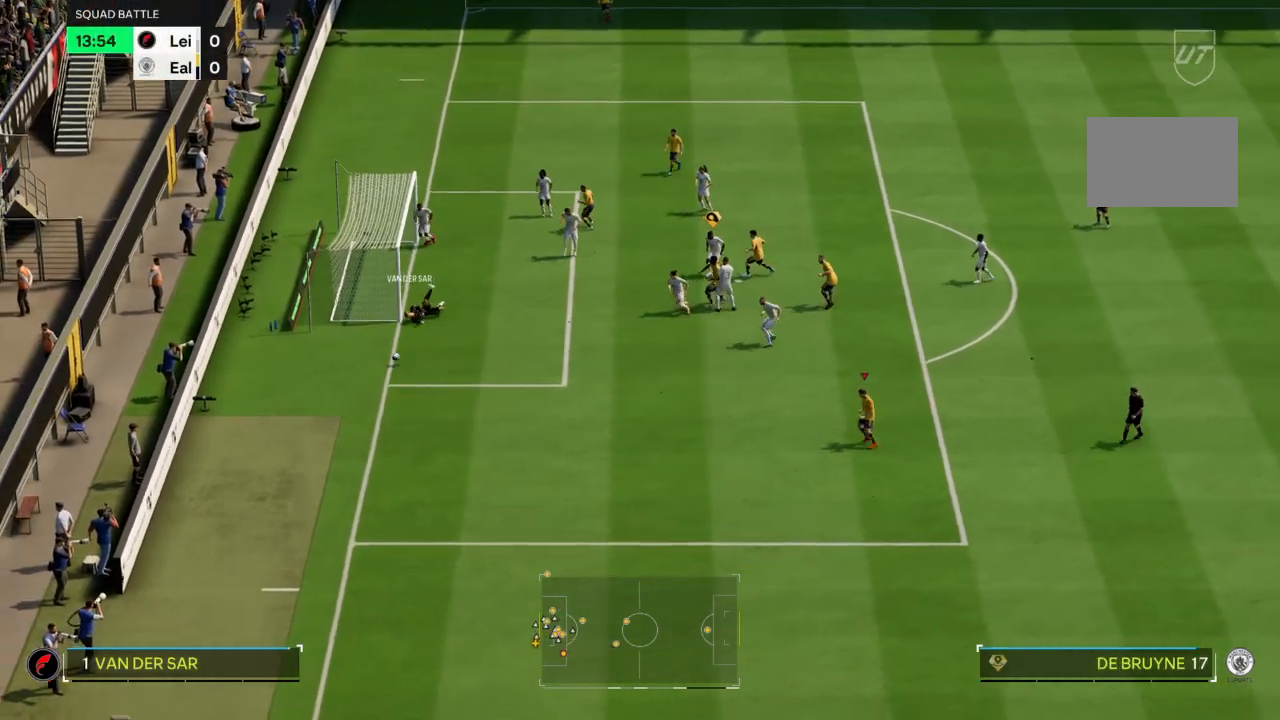
{"buttons": [], "left_stick": "center", "right_stick": "center", "events": [[468, "left_stick", "center"]]}
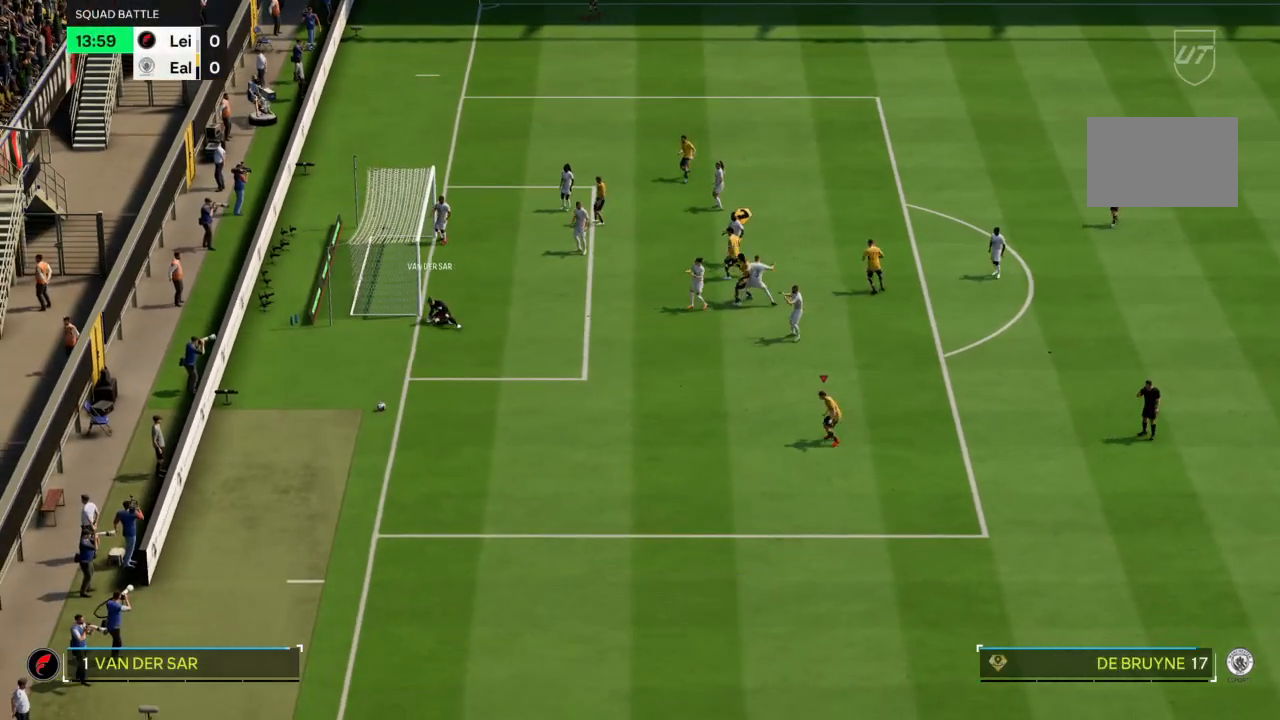
{"buttons": [], "left_stick": "center", "right_stick": "center", "events": []}
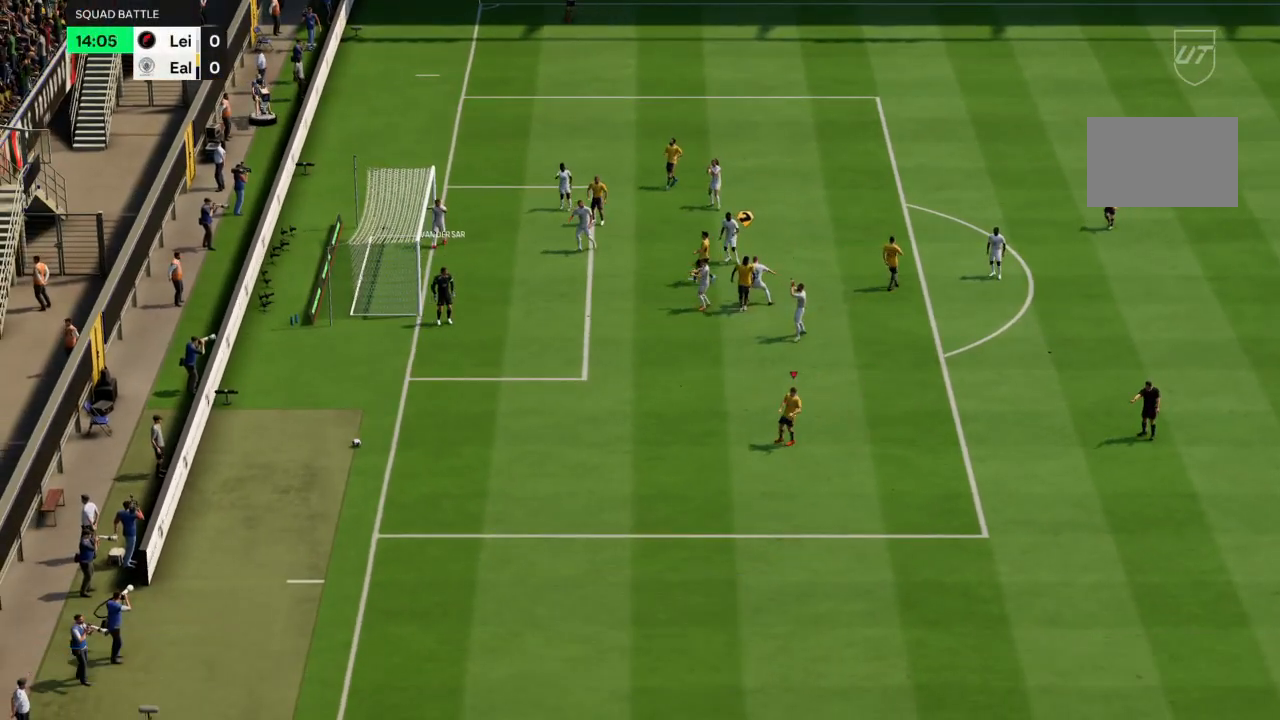
{"buttons": [], "left_stick": "center", "right_stick": "center", "events": [[334, "CROSS", "down"], [501, "CROSS", "up"]]}
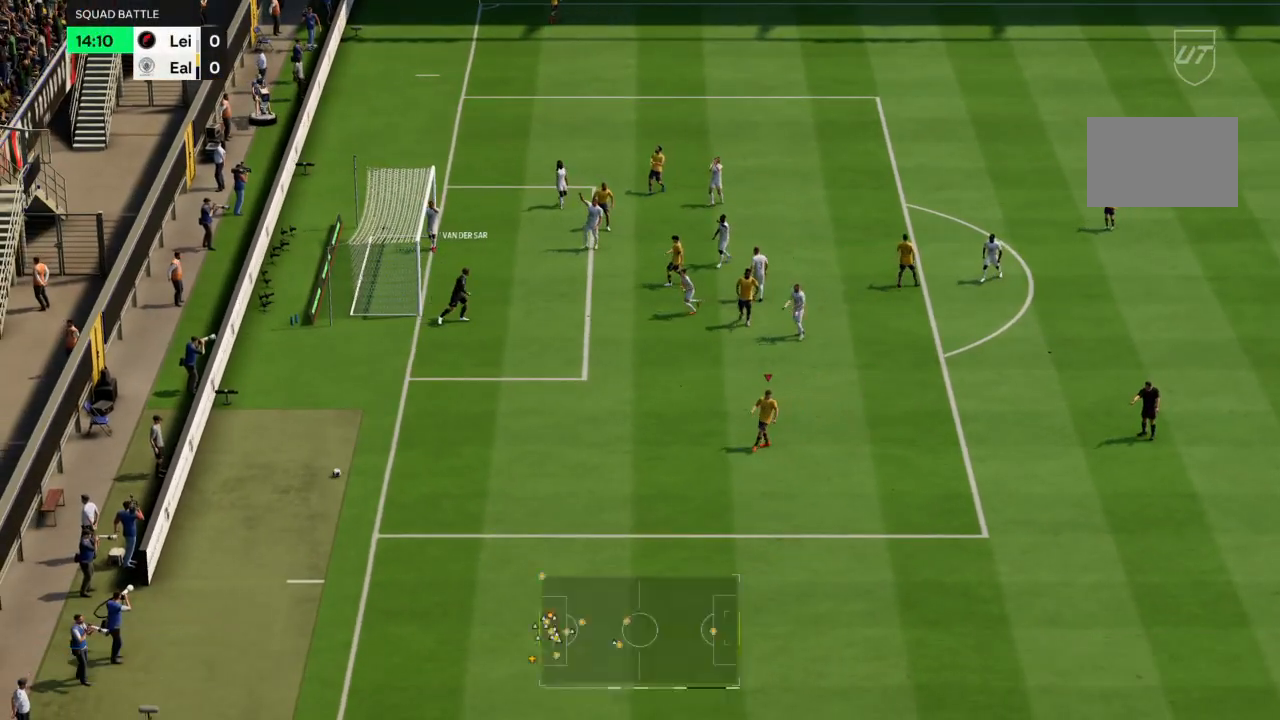
{"buttons": [], "left_stick": "center", "right_stick": "center", "events": [[133, "CROSS", "down"], [234, "CROSS", "up"], [367, "CROSS", "down"], [467, "CROSS", "up"]]}
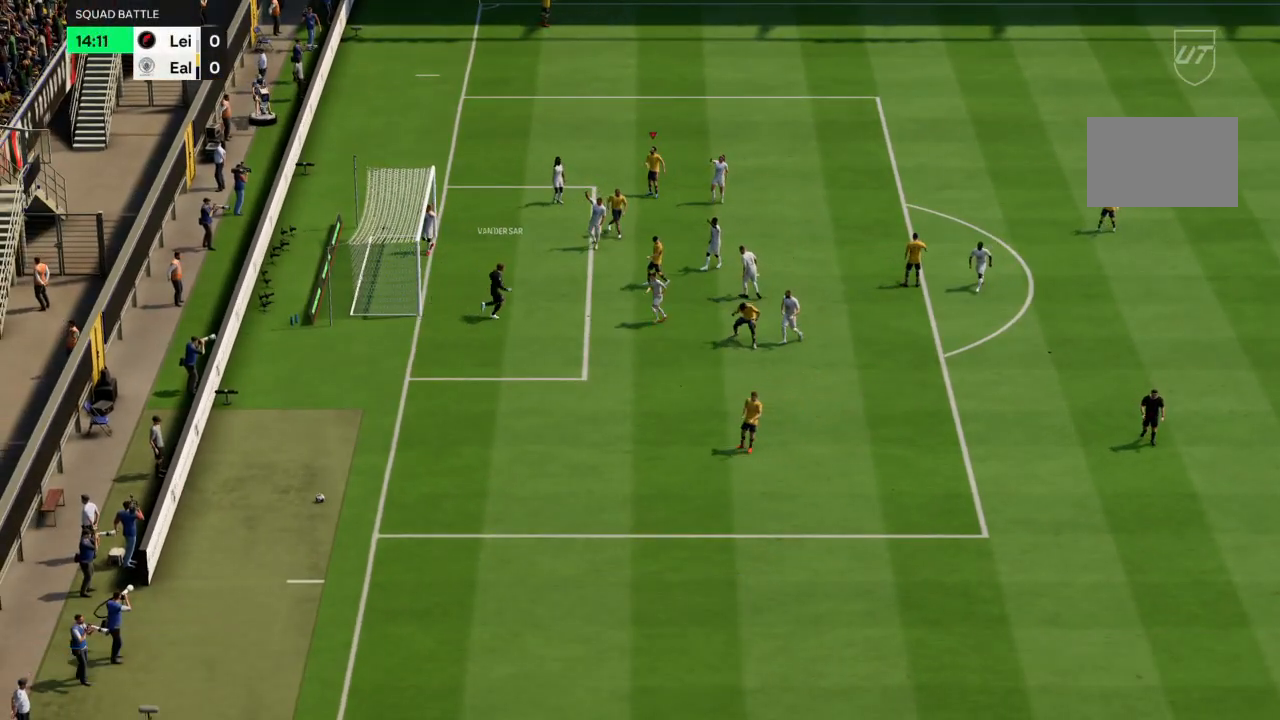
{"buttons": [], "left_stick": "center", "right_stick": "center", "events": [[134, "CROSS", "down"], [301, "CROSS", "up"], [367, "CROSS", "down"], [468, "CROSS", "up"]]}